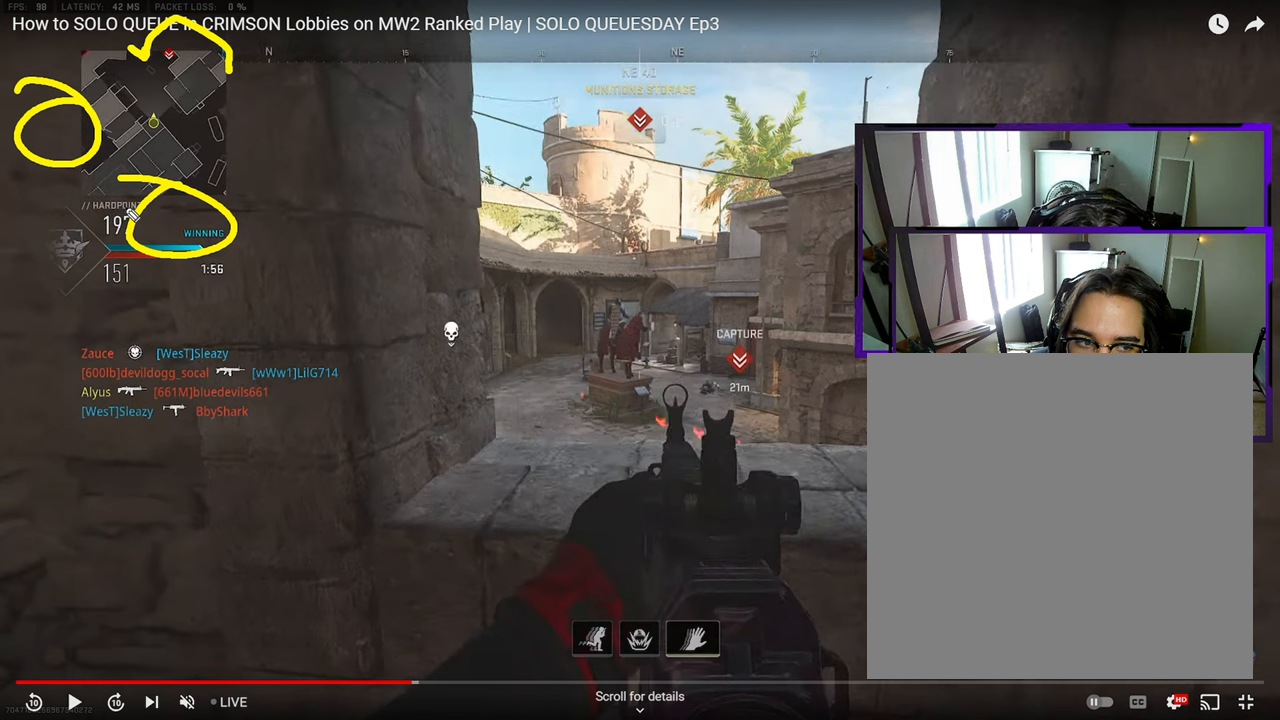
Gameplay with a controller (PlayStation layout); each line is a JSON object with the inputs held at the frame after it. "events" lists button and stick changes between this image and that frame as [ms after this image, input, new state], when the widget could be followed in between. Not read: L1 L2 R1 R2.
{"buttons": [], "left_stick": "right", "right_stick": "center", "events": []}
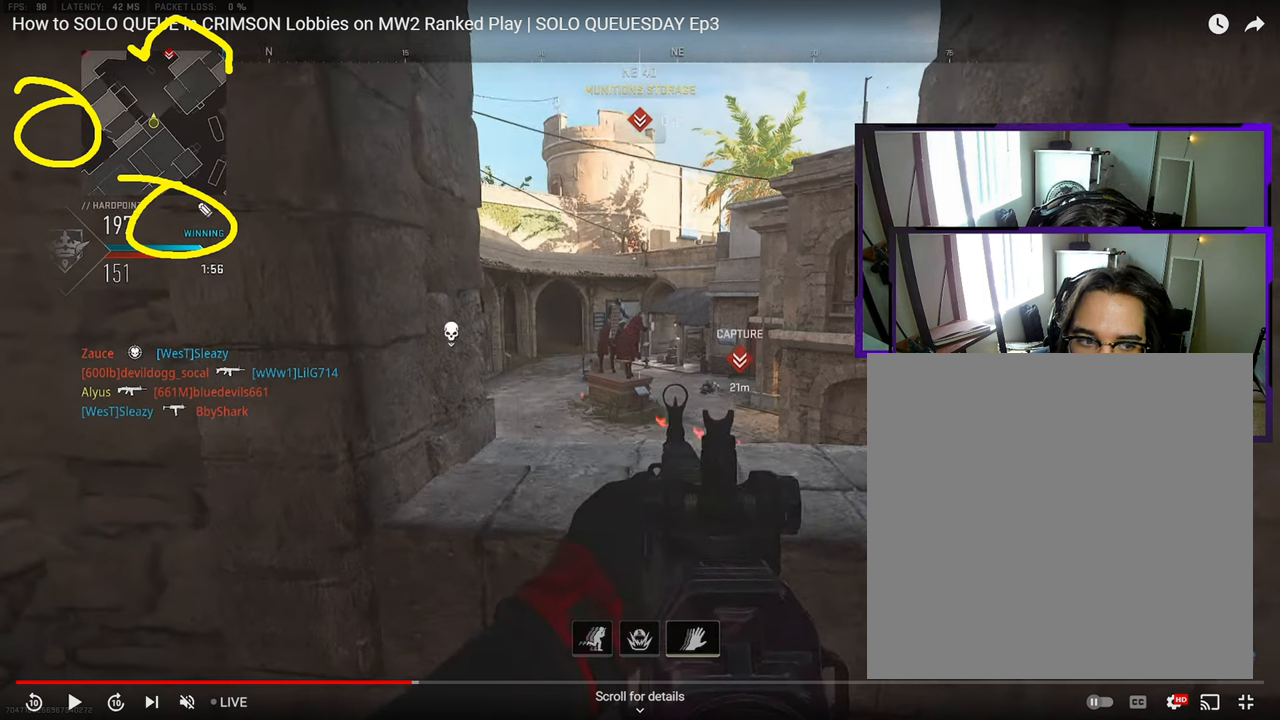
{"buttons": [], "left_stick": "right", "right_stick": "center", "events": []}
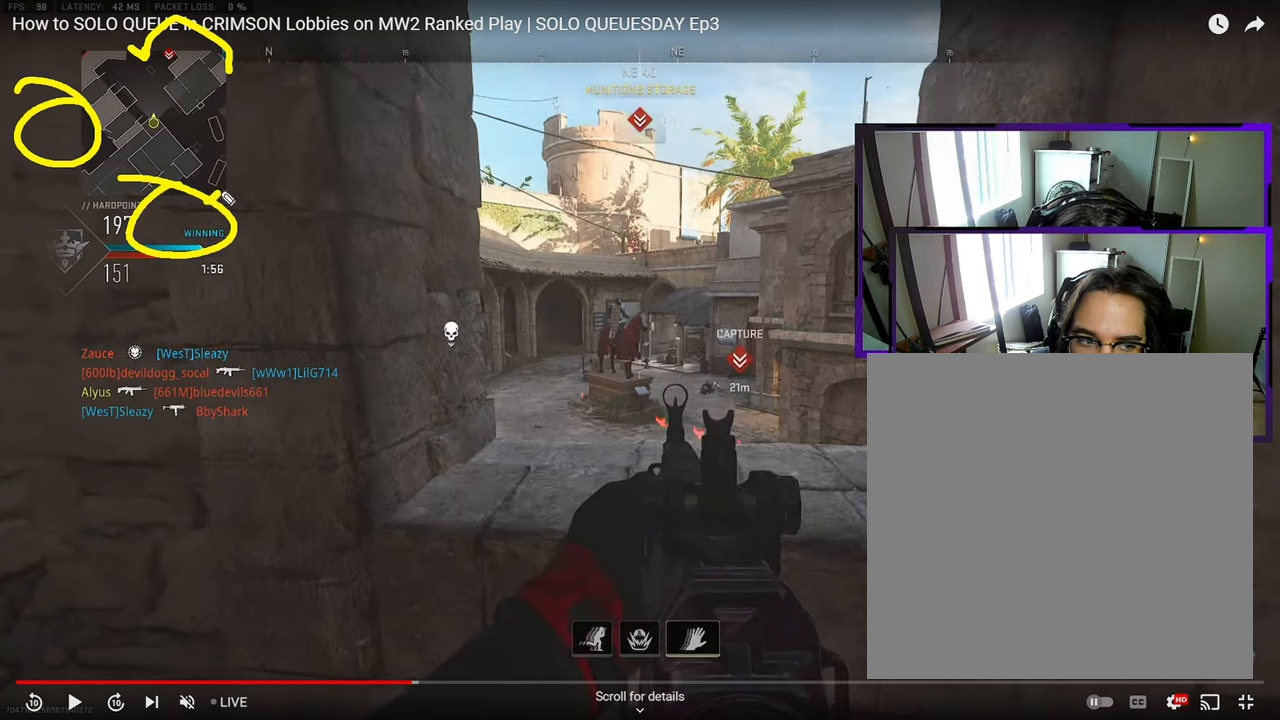
{"buttons": [], "left_stick": "right", "right_stick": "center", "events": []}
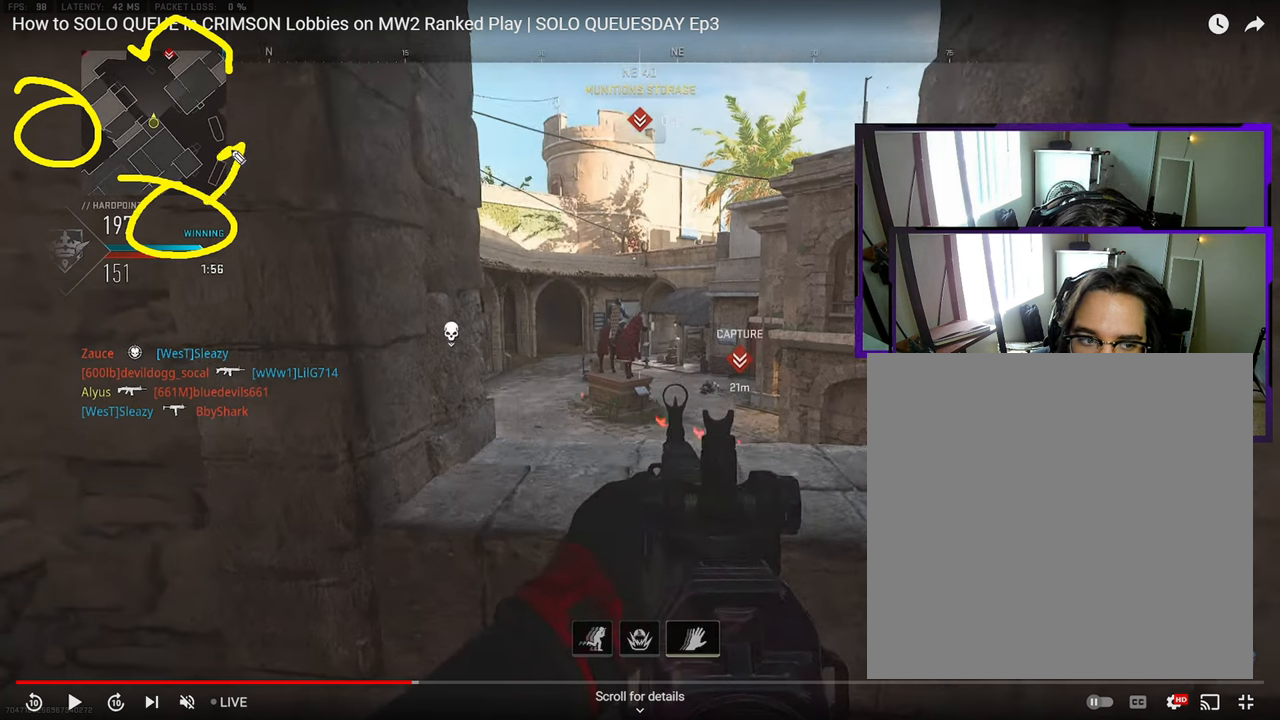
{"buttons": [], "left_stick": "right", "right_stick": "center", "events": []}
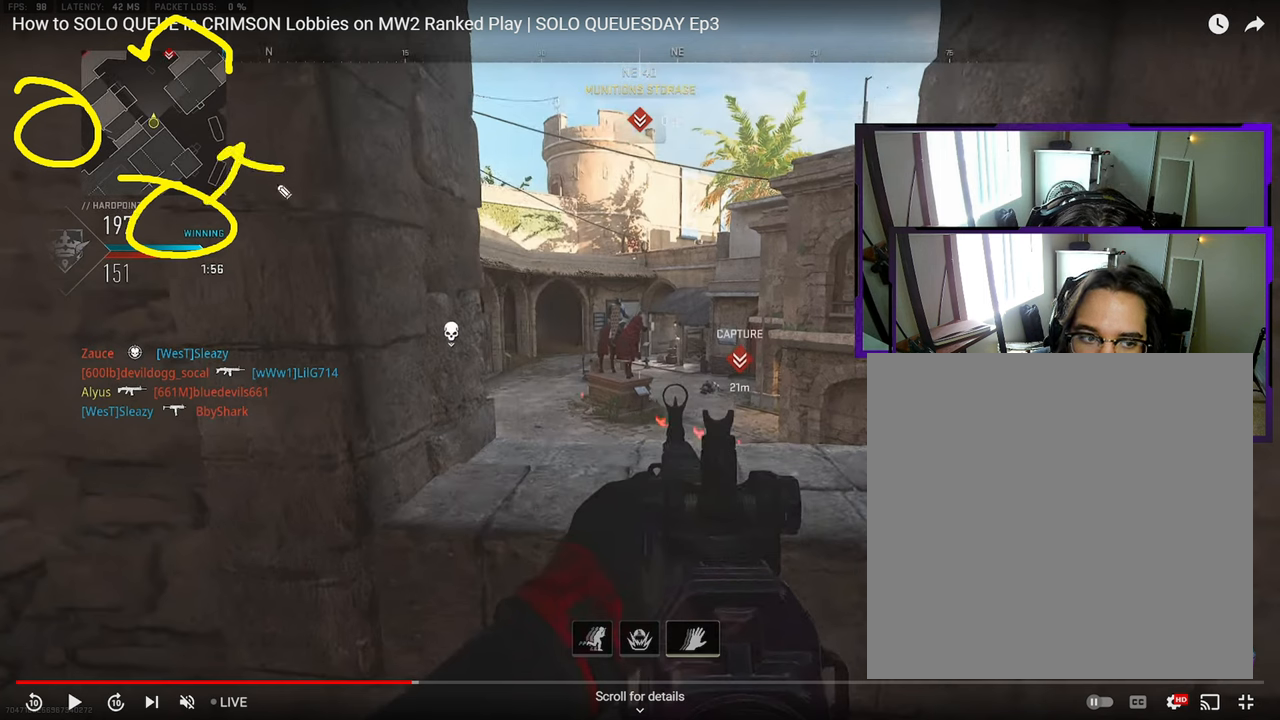
{"buttons": [], "left_stick": "right", "right_stick": "center", "events": []}
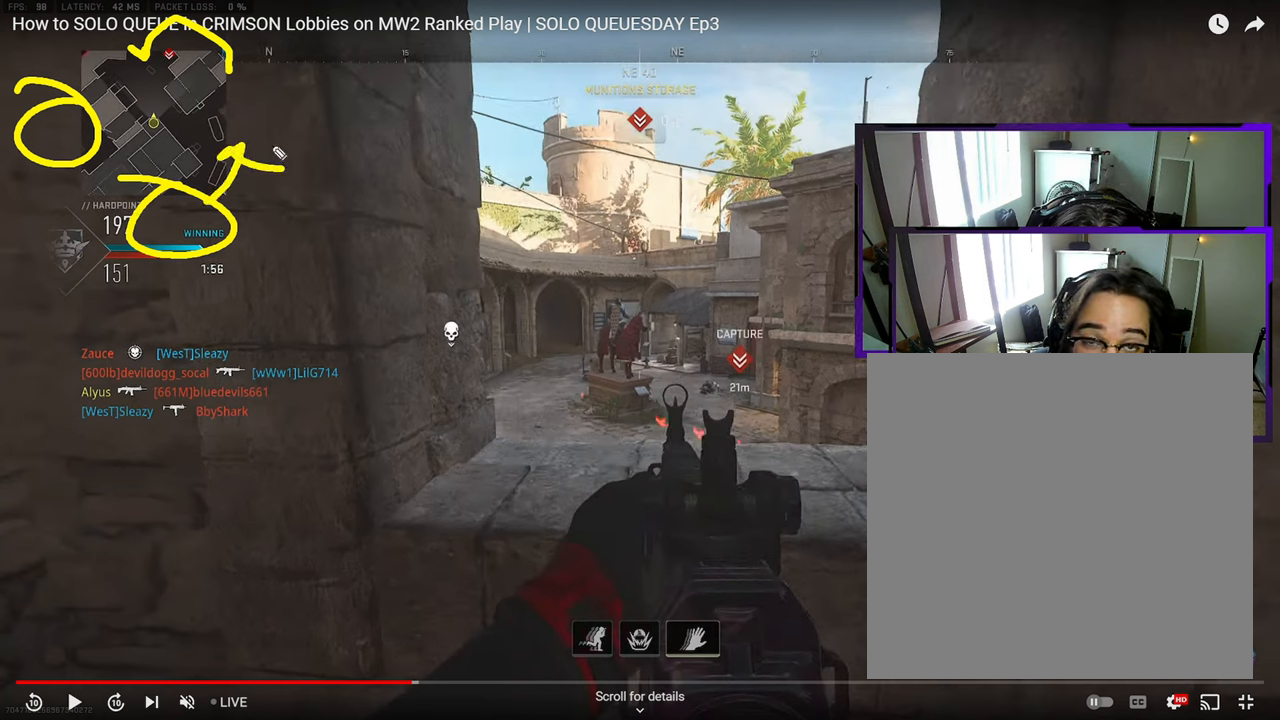
{"buttons": [], "left_stick": "right", "right_stick": "center", "events": []}
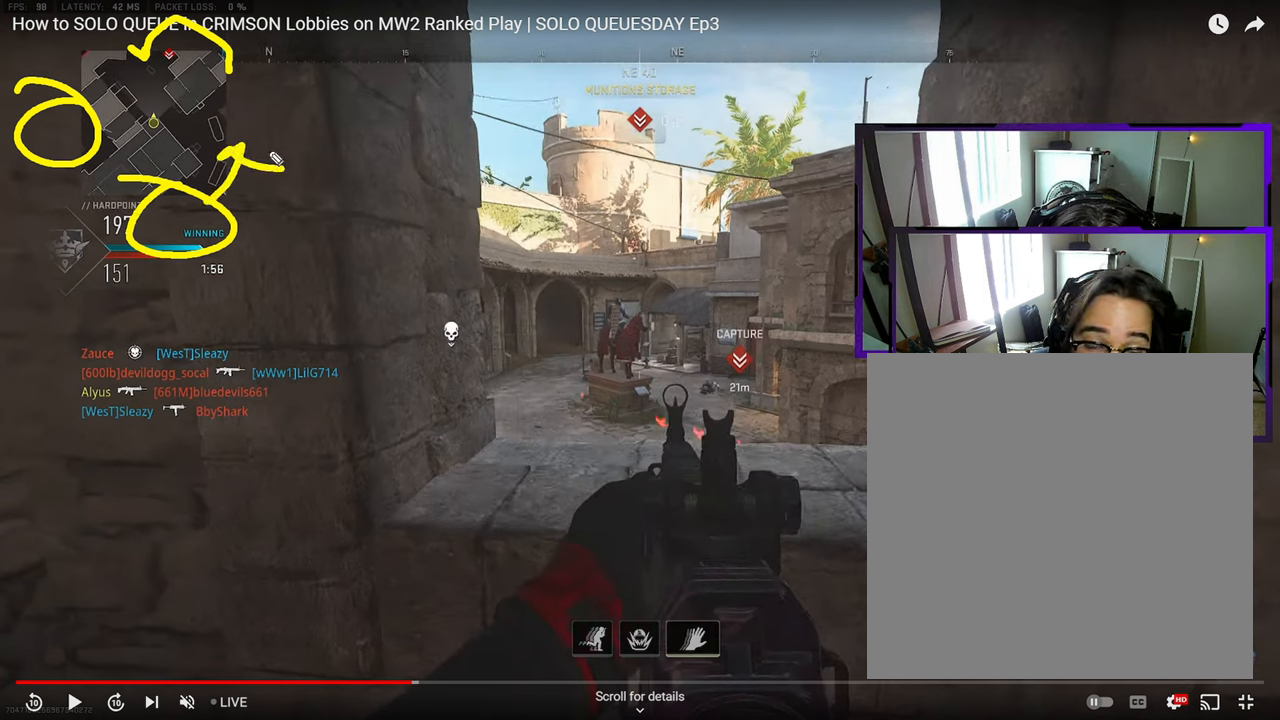
{"buttons": [], "left_stick": "right", "right_stick": "center", "events": []}
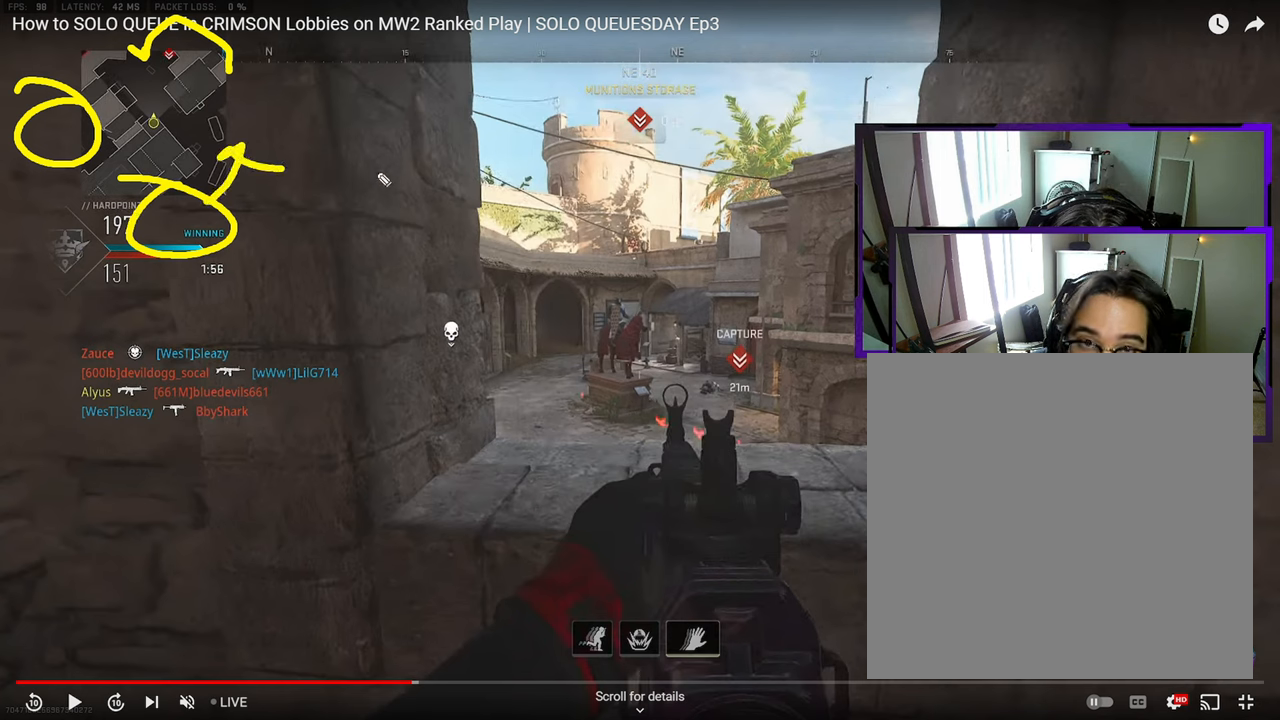
{"buttons": [], "left_stick": "right", "right_stick": "center", "events": []}
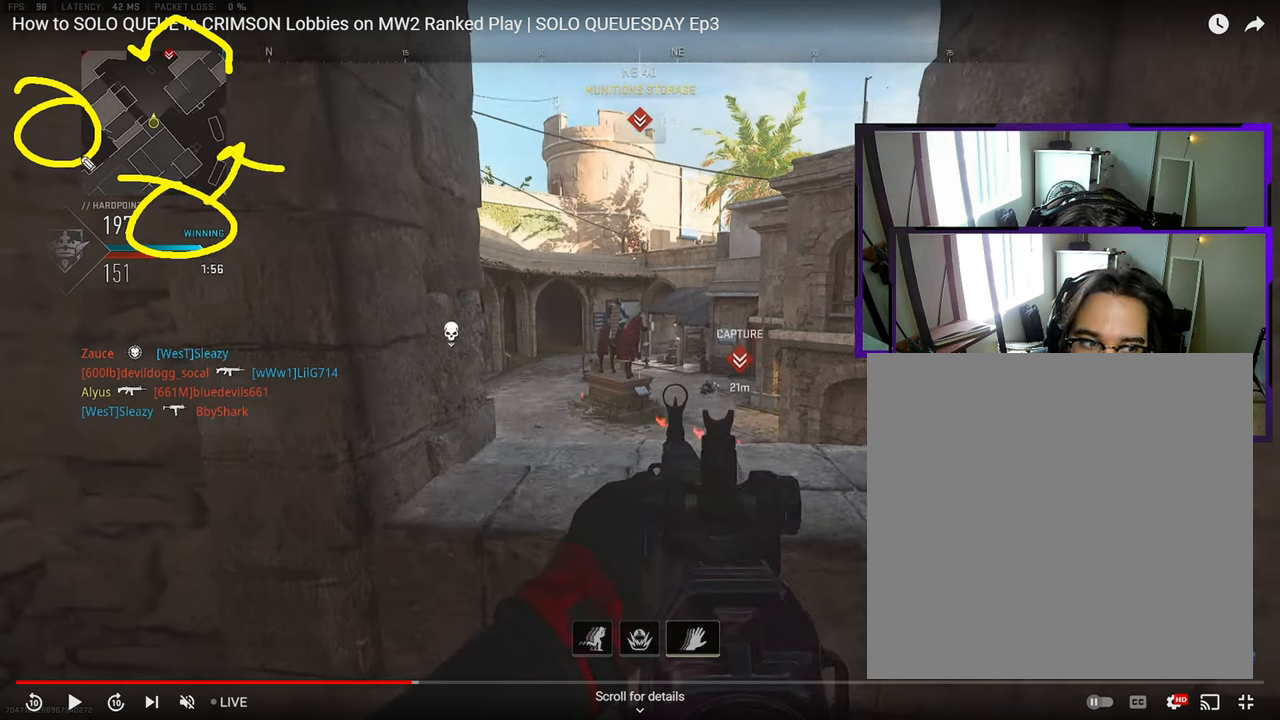
{"buttons": [], "left_stick": "right", "right_stick": "center", "events": []}
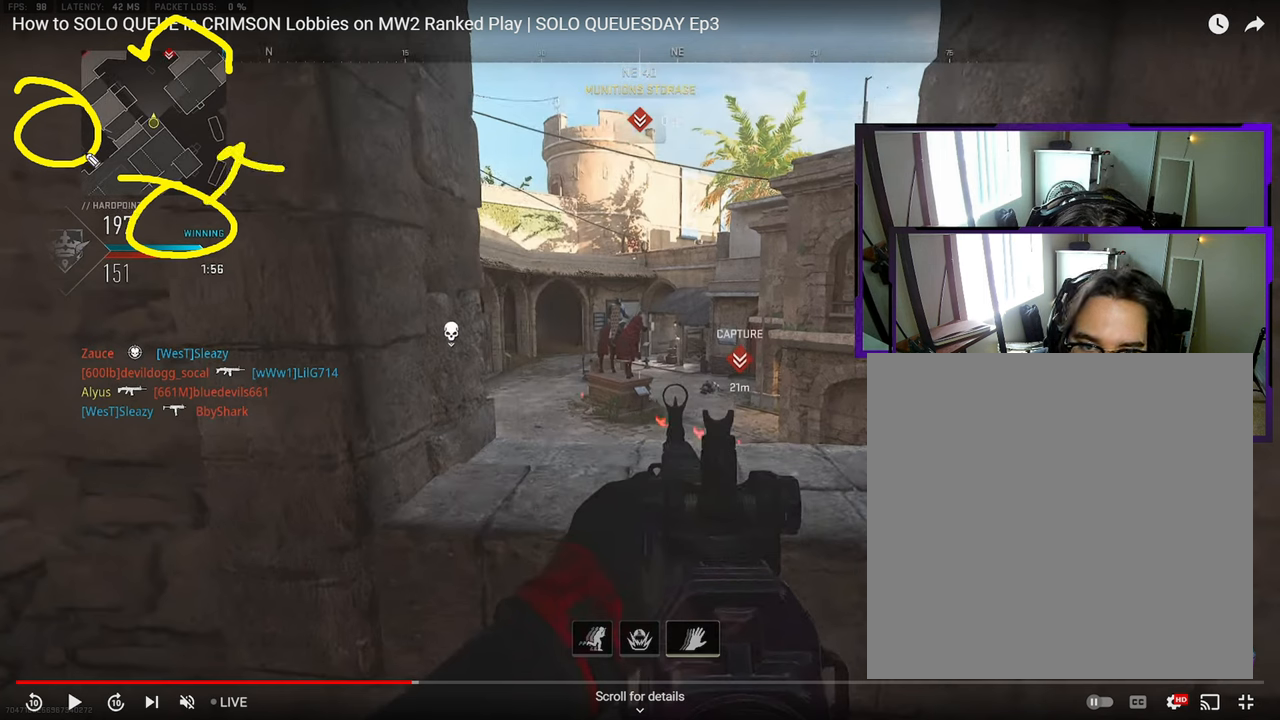
{"buttons": [], "left_stick": "right", "right_stick": "center", "events": []}
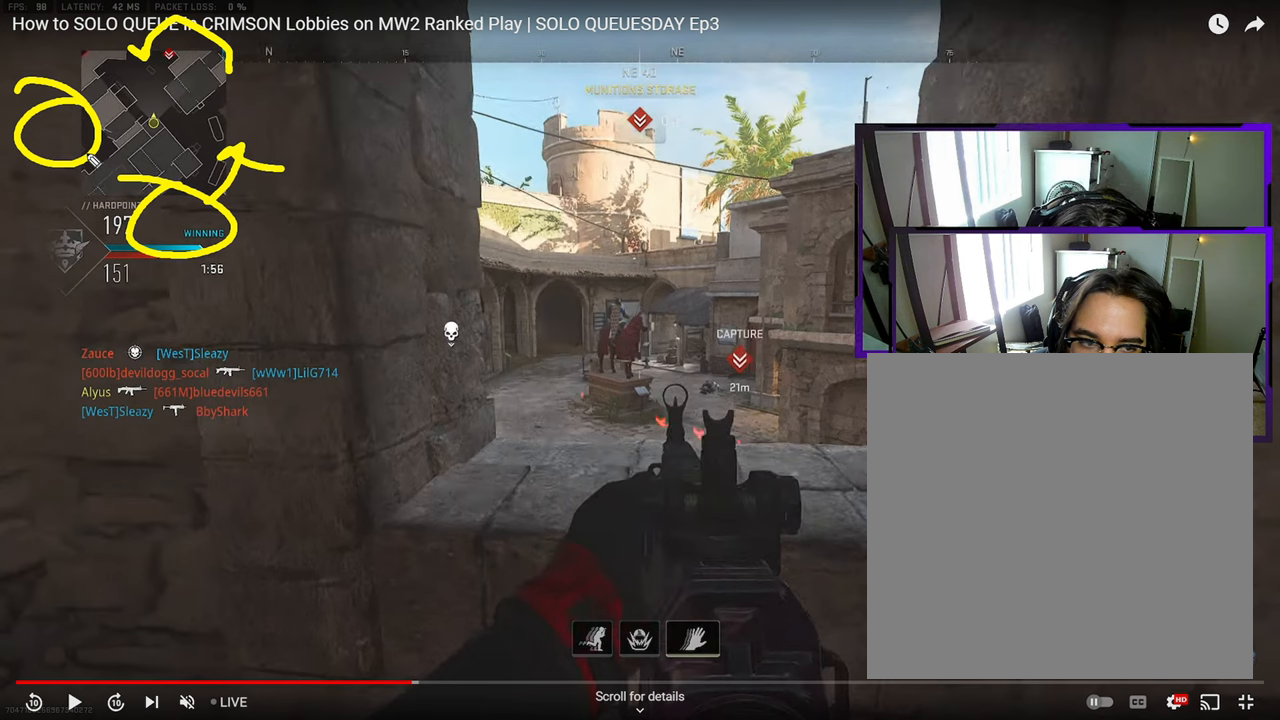
{"buttons": [], "left_stick": "right", "right_stick": "center", "events": []}
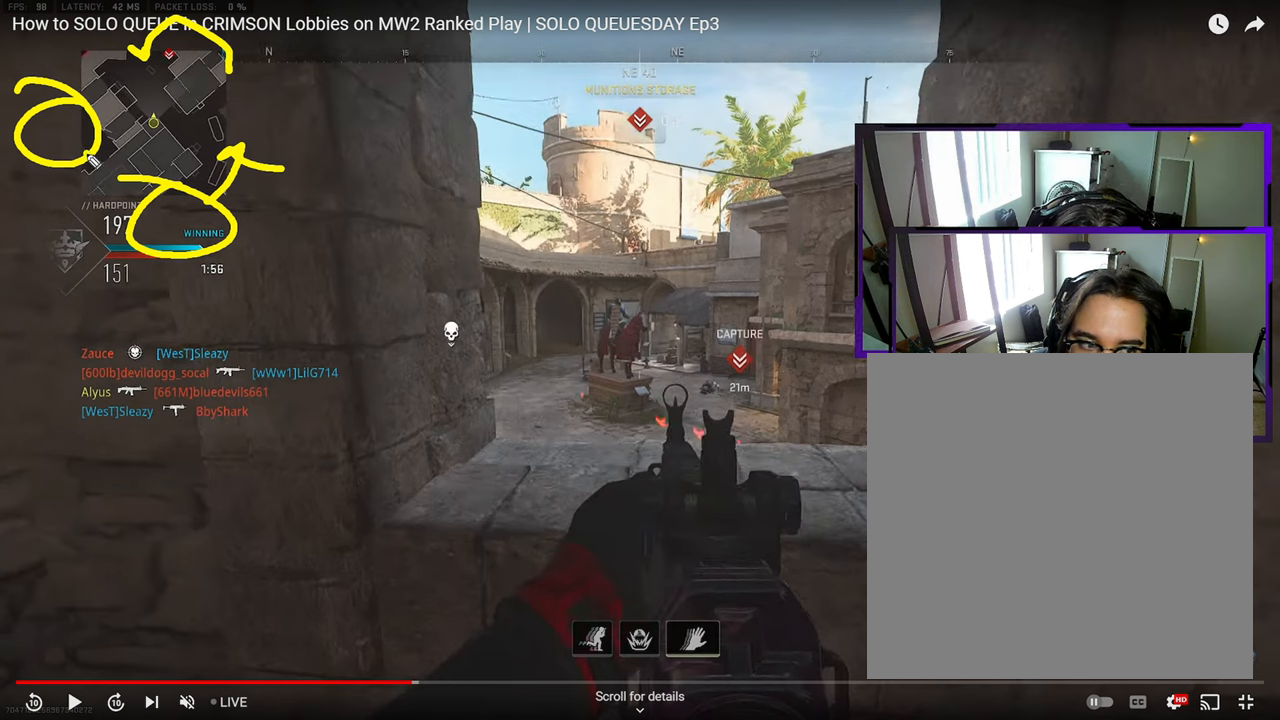
{"buttons": [], "left_stick": "right", "right_stick": "center", "events": []}
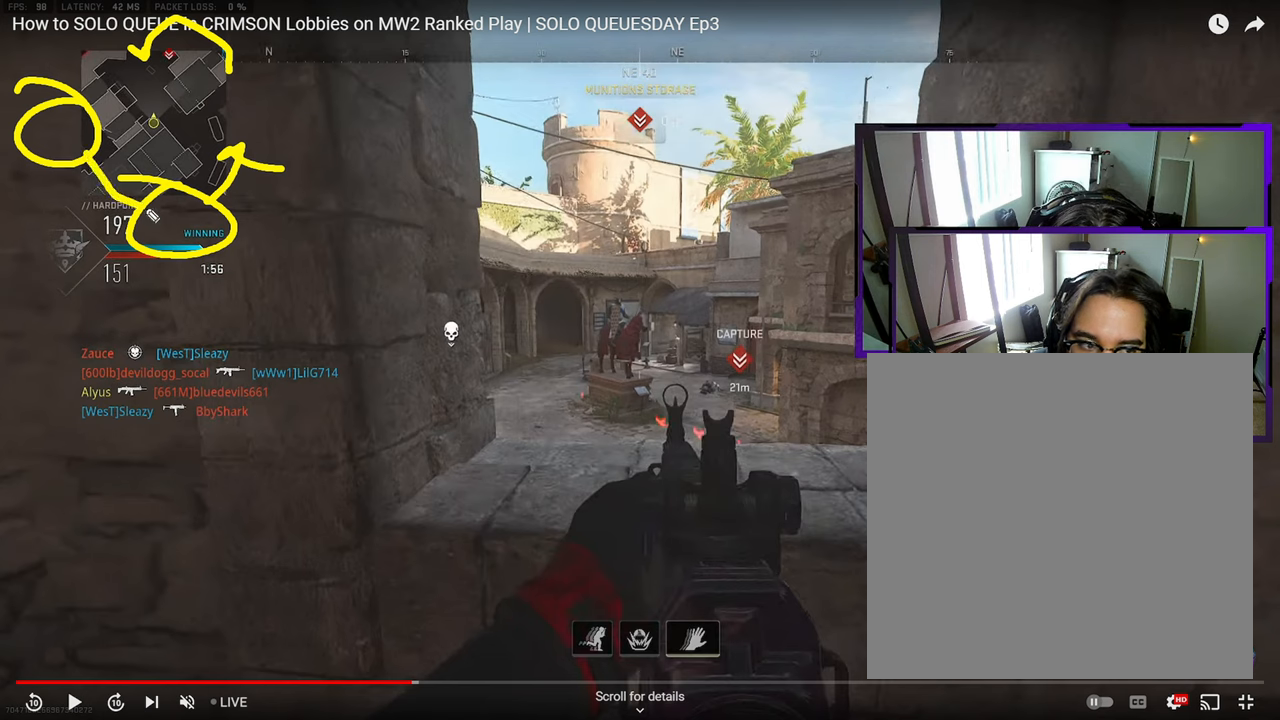
{"buttons": [], "left_stick": "right", "right_stick": "center", "events": []}
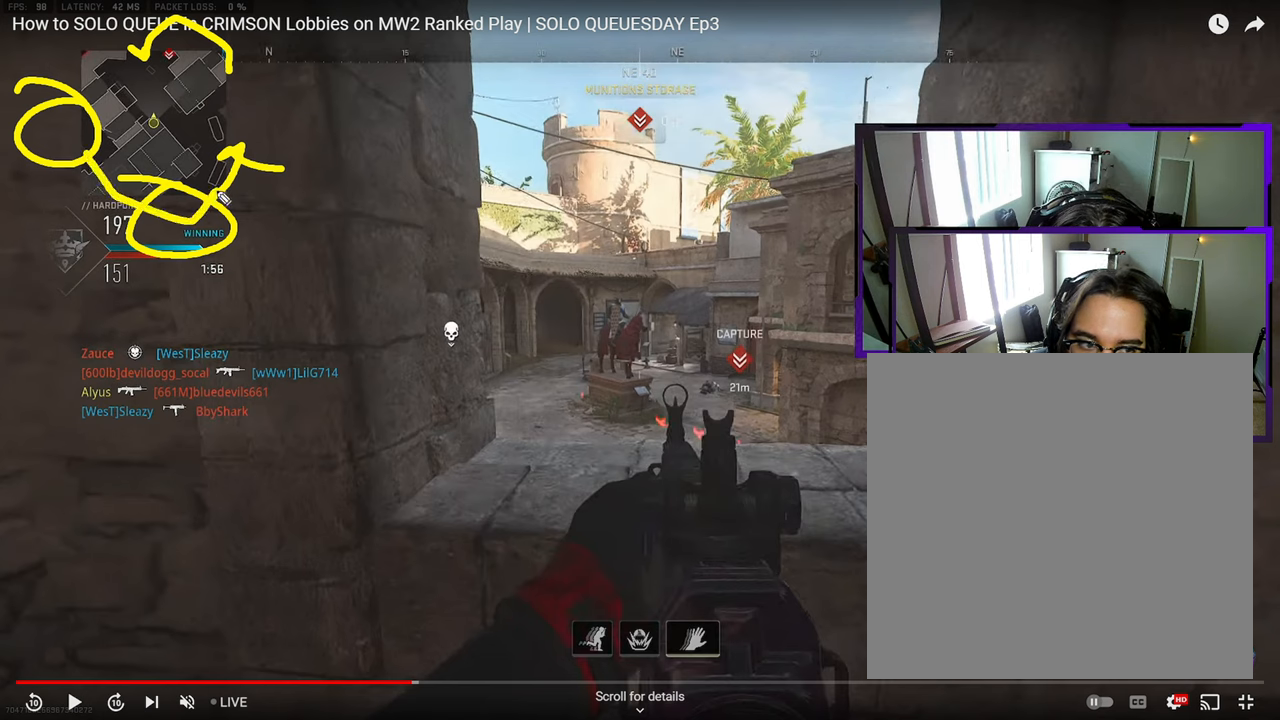
{"buttons": [], "left_stick": "right", "right_stick": "center", "events": []}
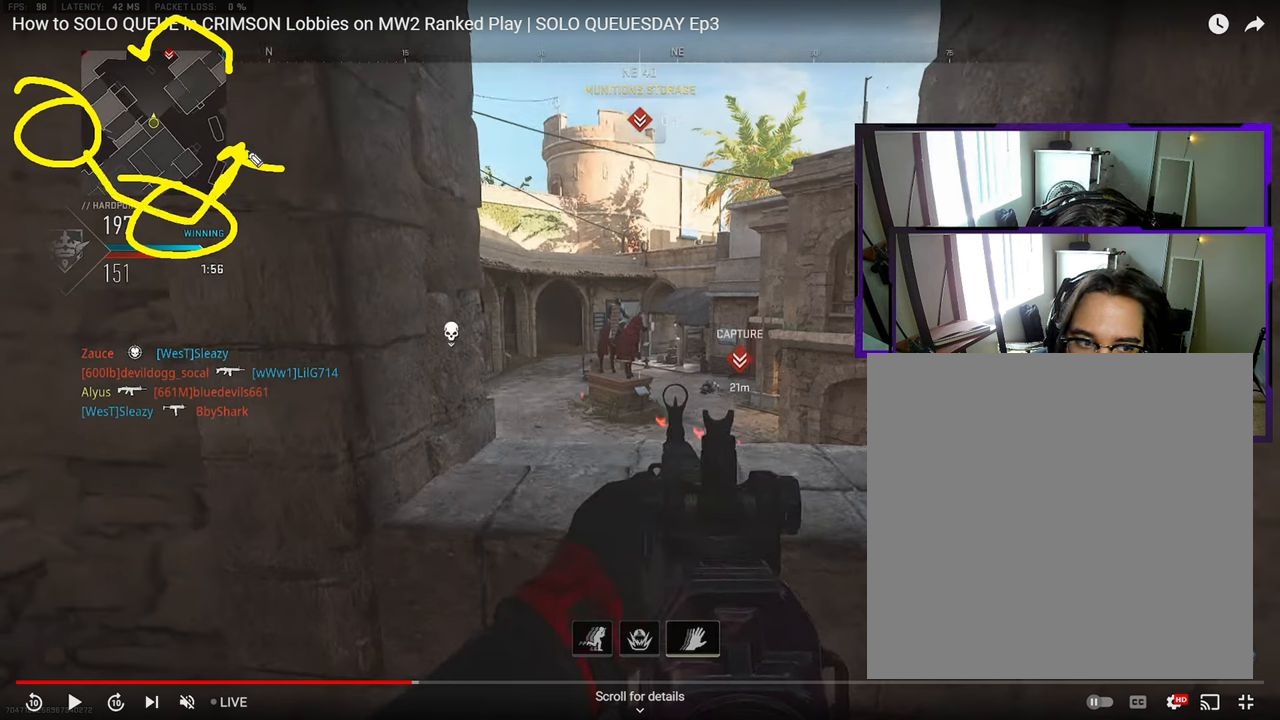
{"buttons": [], "left_stick": "right", "right_stick": "center", "events": []}
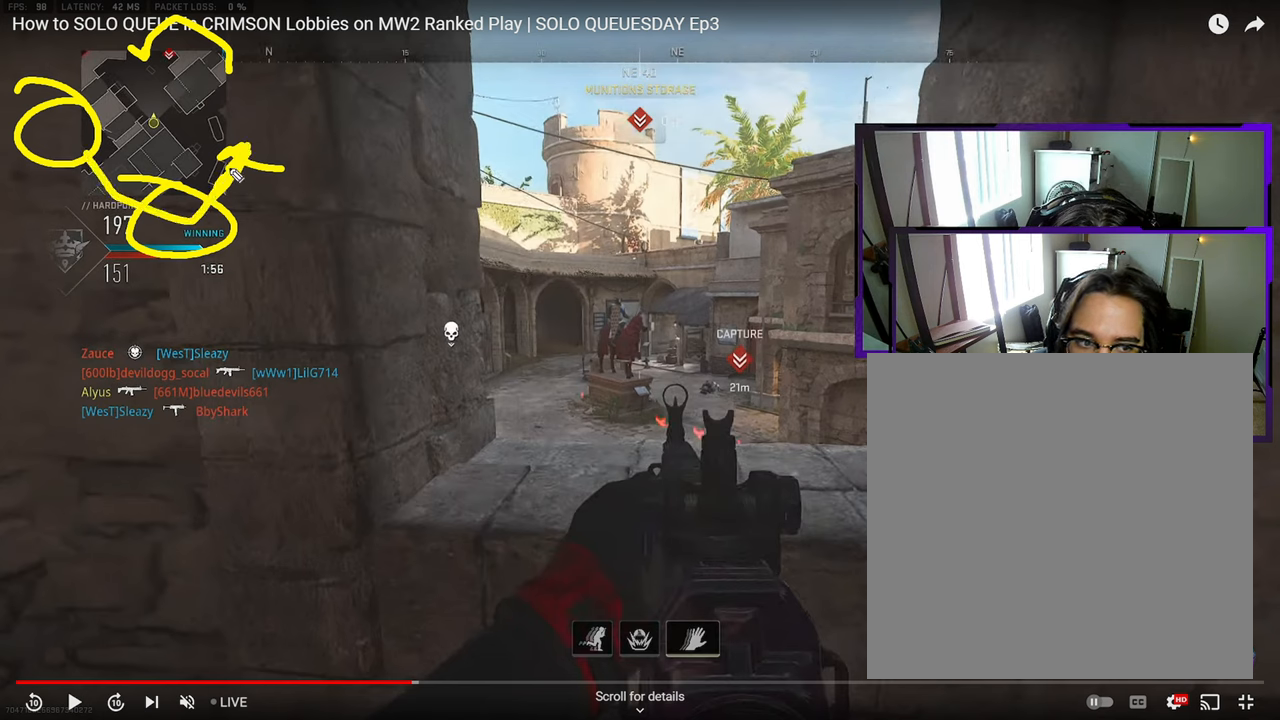
{"buttons": [], "left_stick": "right", "right_stick": "center", "events": []}
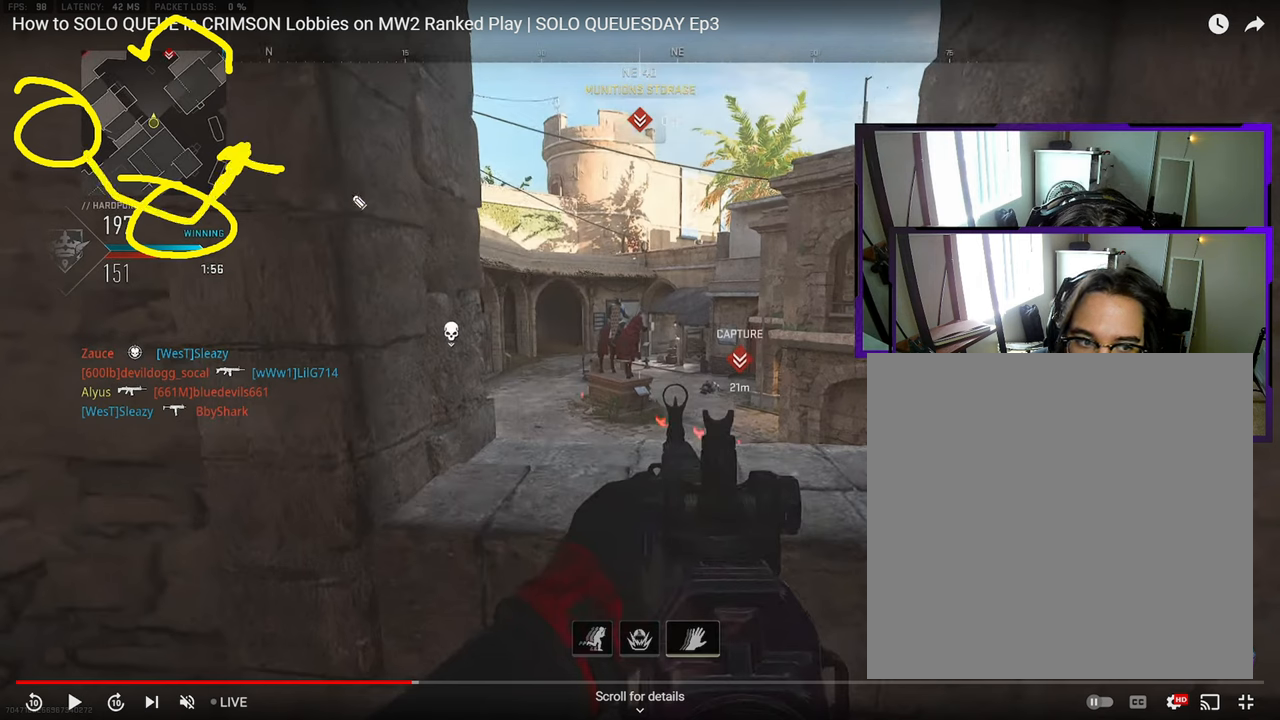
{"buttons": [], "left_stick": "right", "right_stick": "center", "events": []}
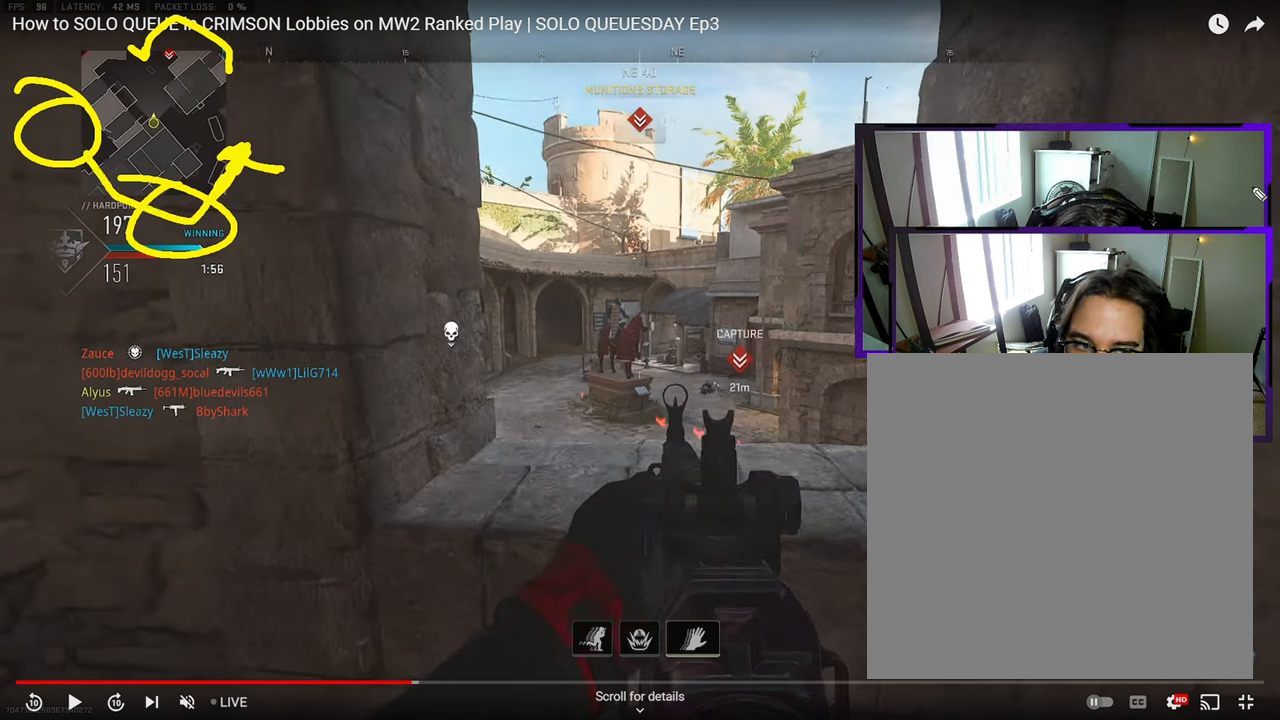
{"buttons": [], "left_stick": "right", "right_stick": "center", "events": []}
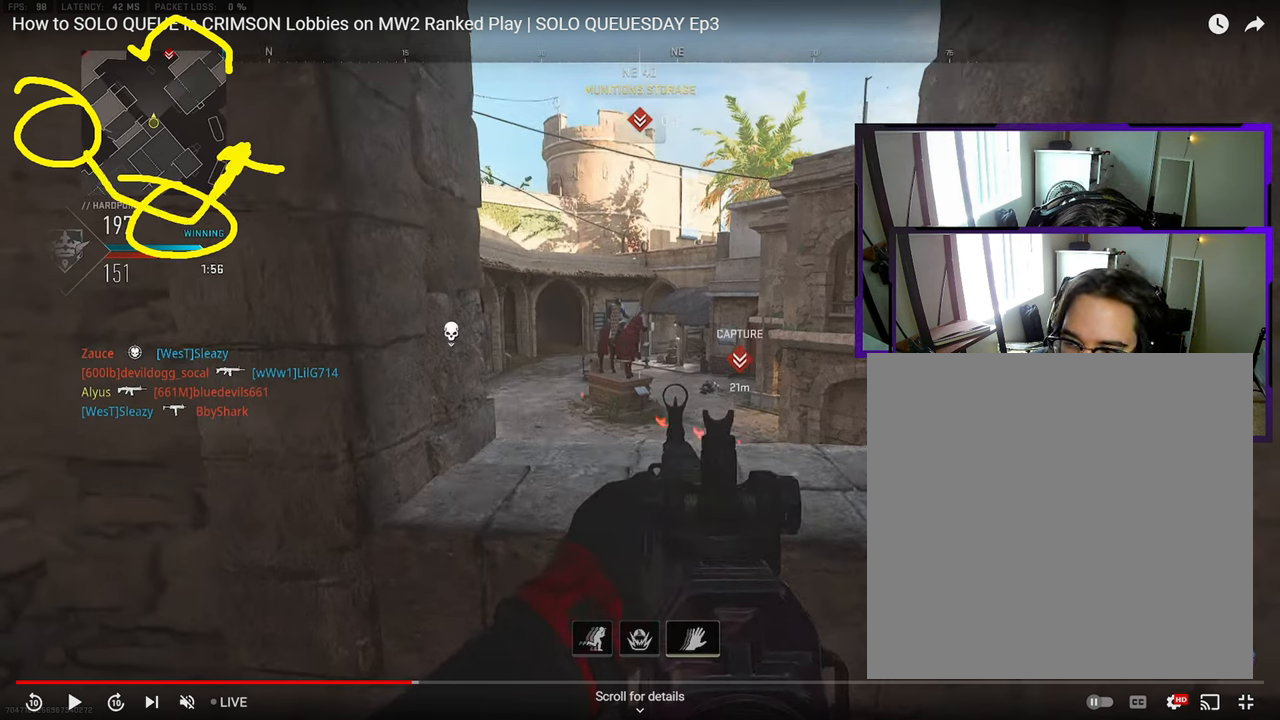
{"buttons": [], "left_stick": "right", "right_stick": "center", "events": []}
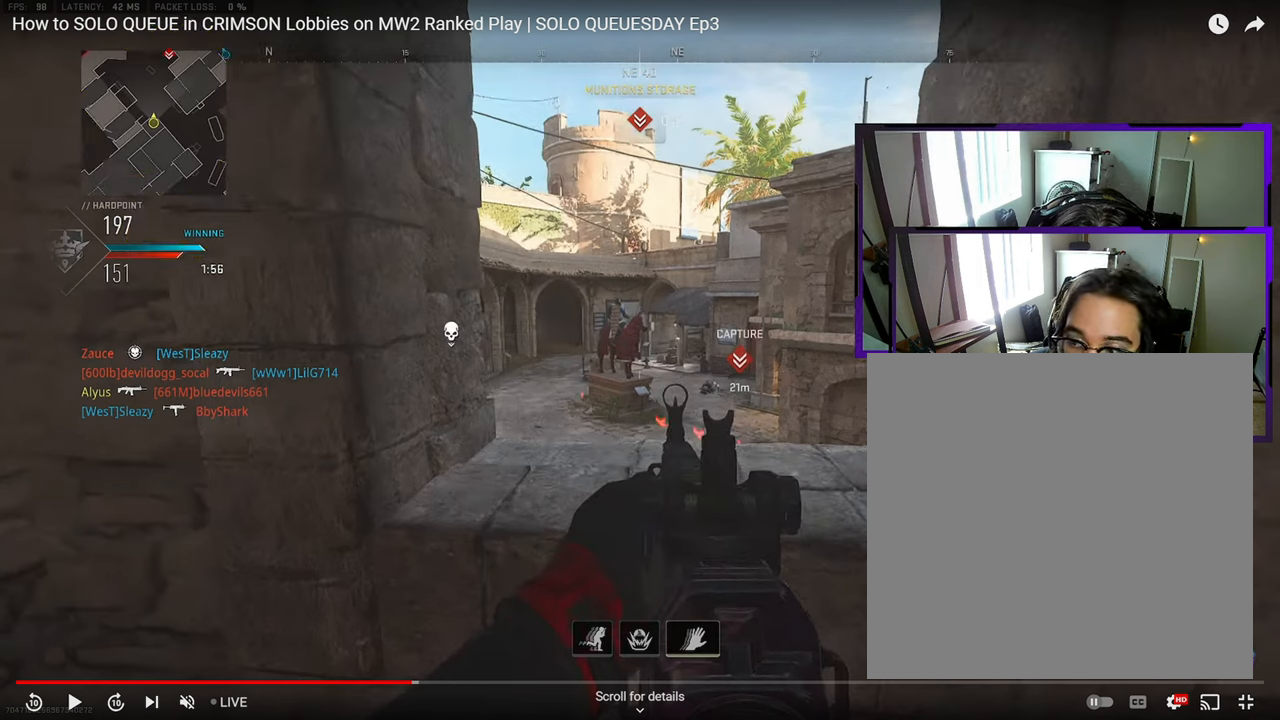
{"buttons": [], "left_stick": "right", "right_stick": "center", "events": []}
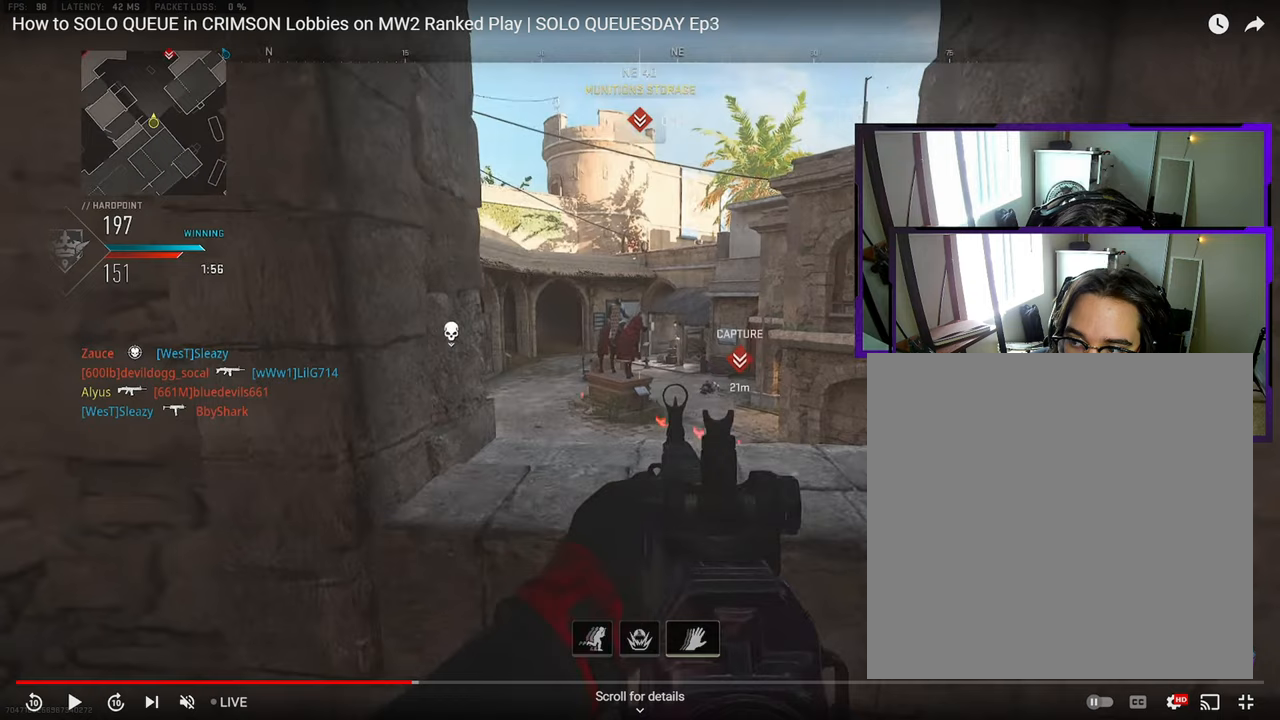
{"buttons": [], "left_stick": "right", "right_stick": "center", "events": []}
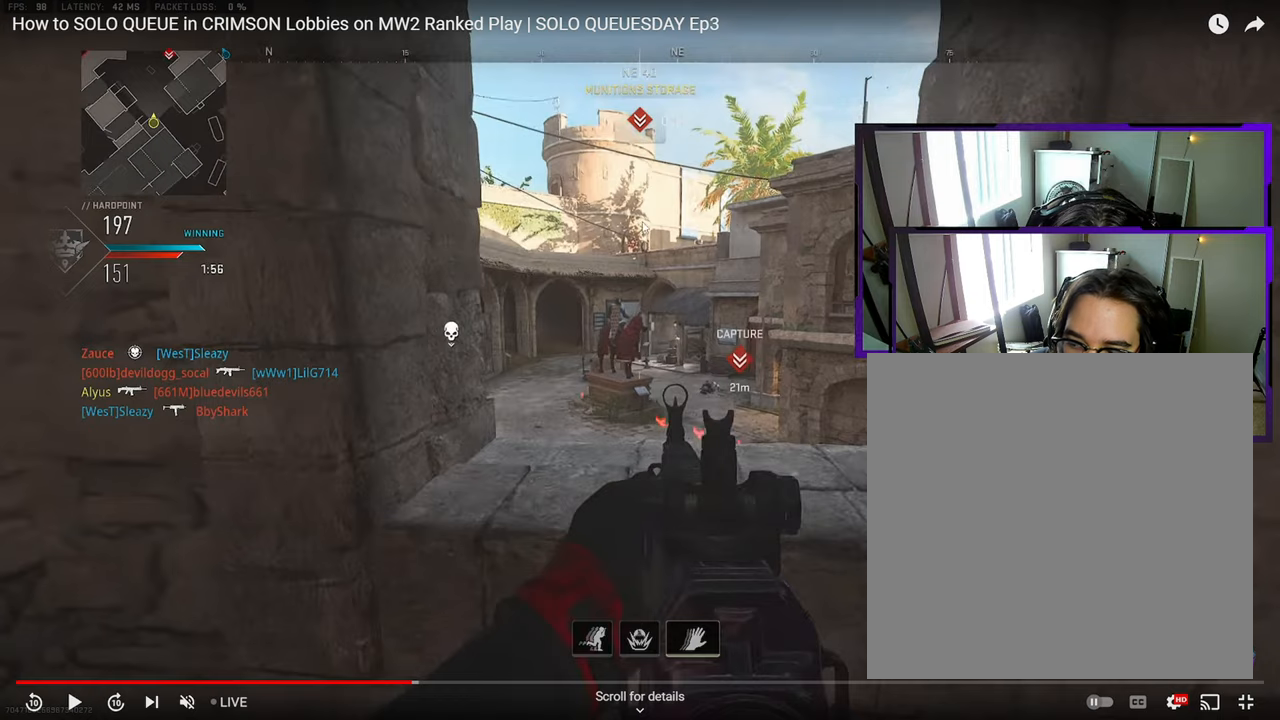
{"buttons": [], "left_stick": "right", "right_stick": "center", "events": []}
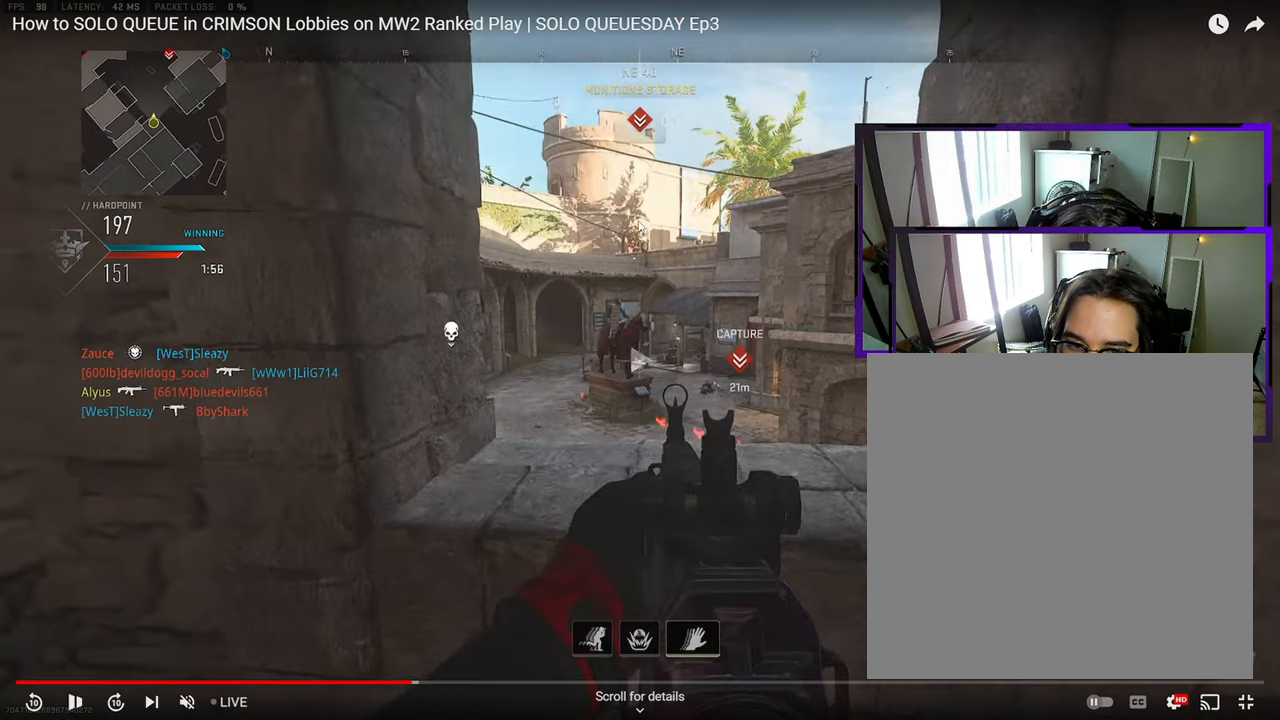
{"buttons": [], "left_stick": "right", "right_stick": "left", "events": [[450, "right_stick", "left"]]}
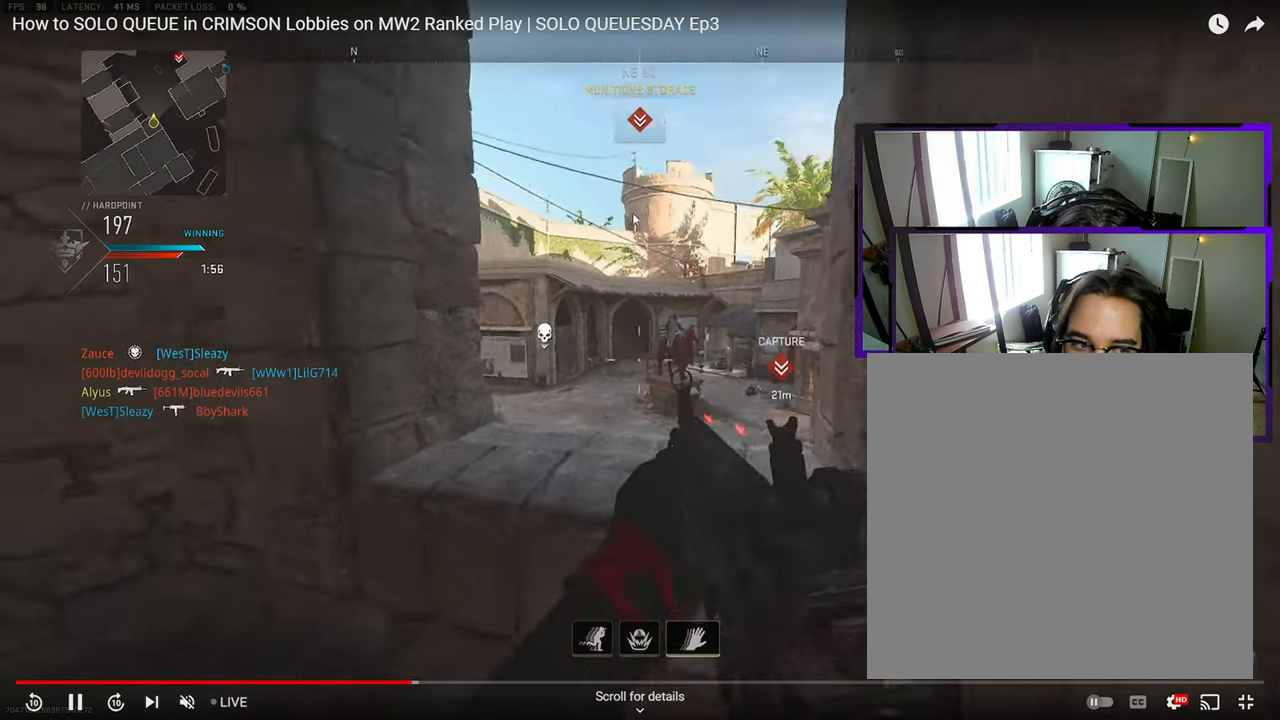
{"buttons": [], "left_stick": "right", "right_stick": "center", "events": [[33, "right_stick", "center"], [50, "left_stick", "down"], [183, "right_stick", "right"], [217, "left_stick", "down-left"], [267, "right_stick", "center"], [433, "left_stick", "right"]]}
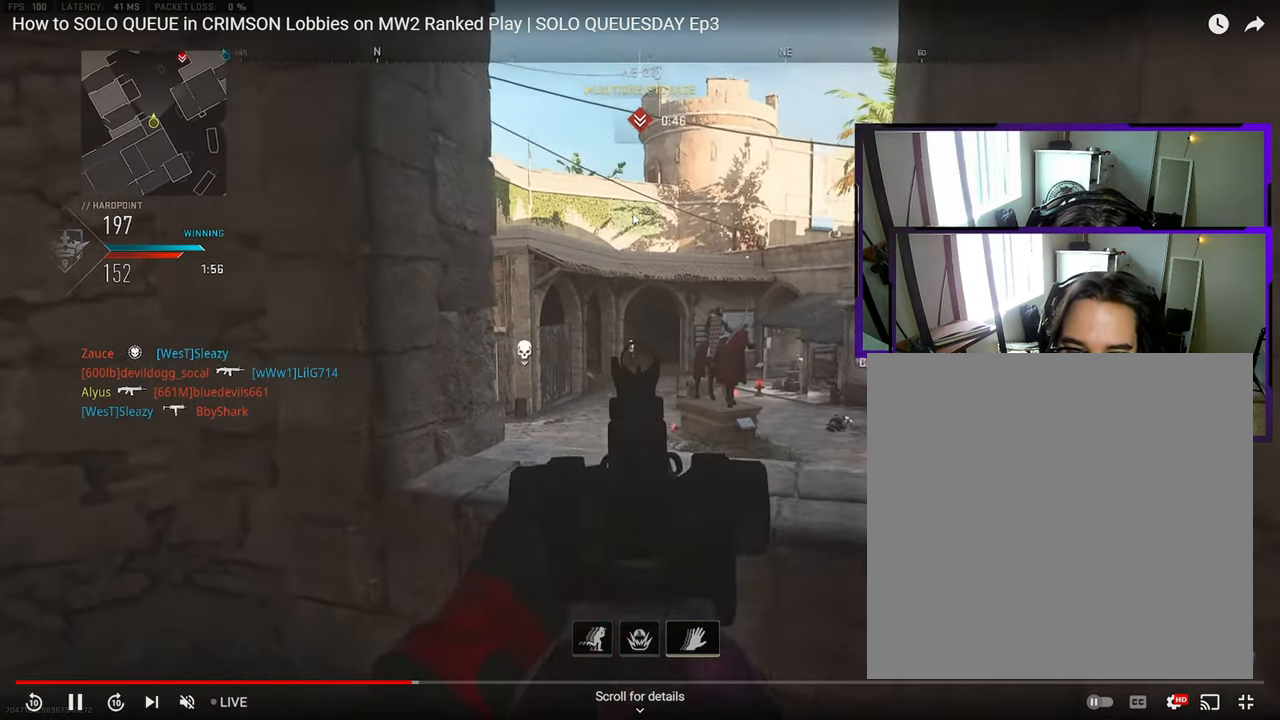
{"buttons": [], "left_stick": "left", "right_stick": "center", "events": [[67, "left_stick", "left"], [133, "left_stick", "right"], [267, "left_stick", "left"], [317, "left_stick", "center"], [467, "left_stick", "left"]]}
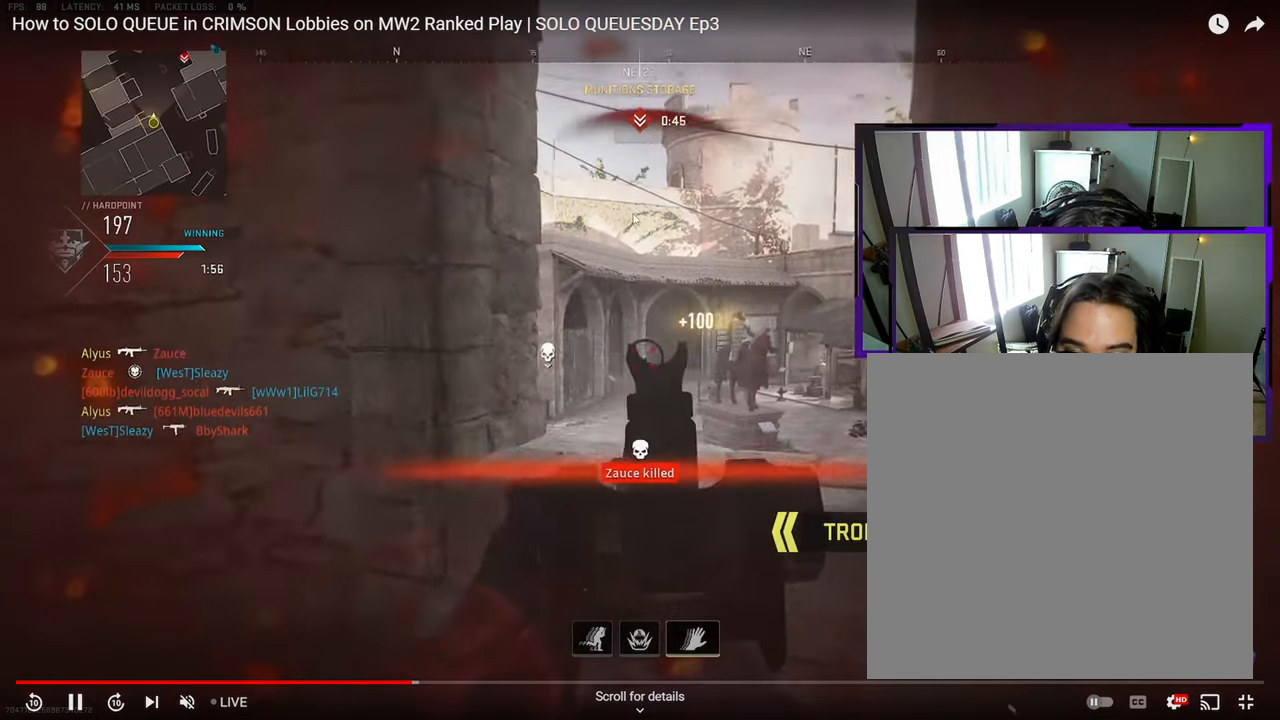
{"buttons": [], "left_stick": "left", "right_stick": "up", "events": [[33, "right_stick", "down-right"], [117, "right_stick", "center"], [233, "right_stick", "down-right"], [267, "left_stick", "down-right"], [317, "right_stick", "center"], [367, "left_stick", "left"], [433, "right_stick", "up"]]}
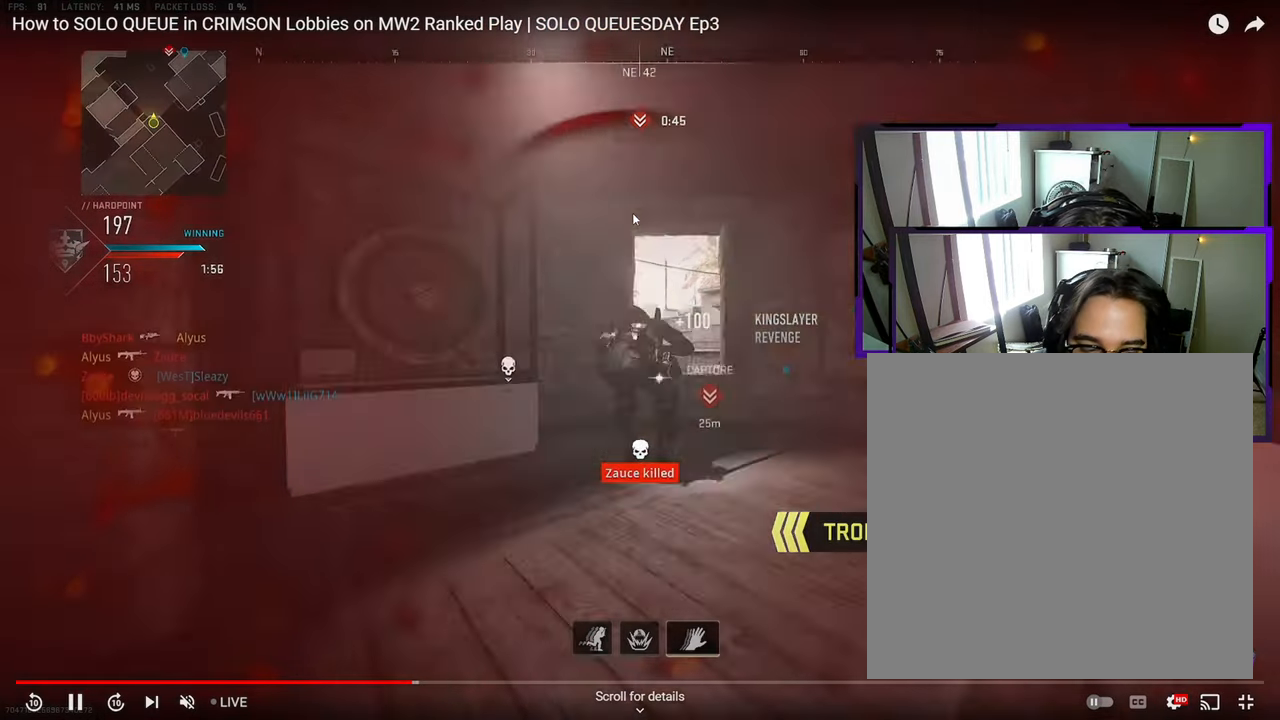
{"buttons": [], "left_stick": "up", "right_stick": "center"}
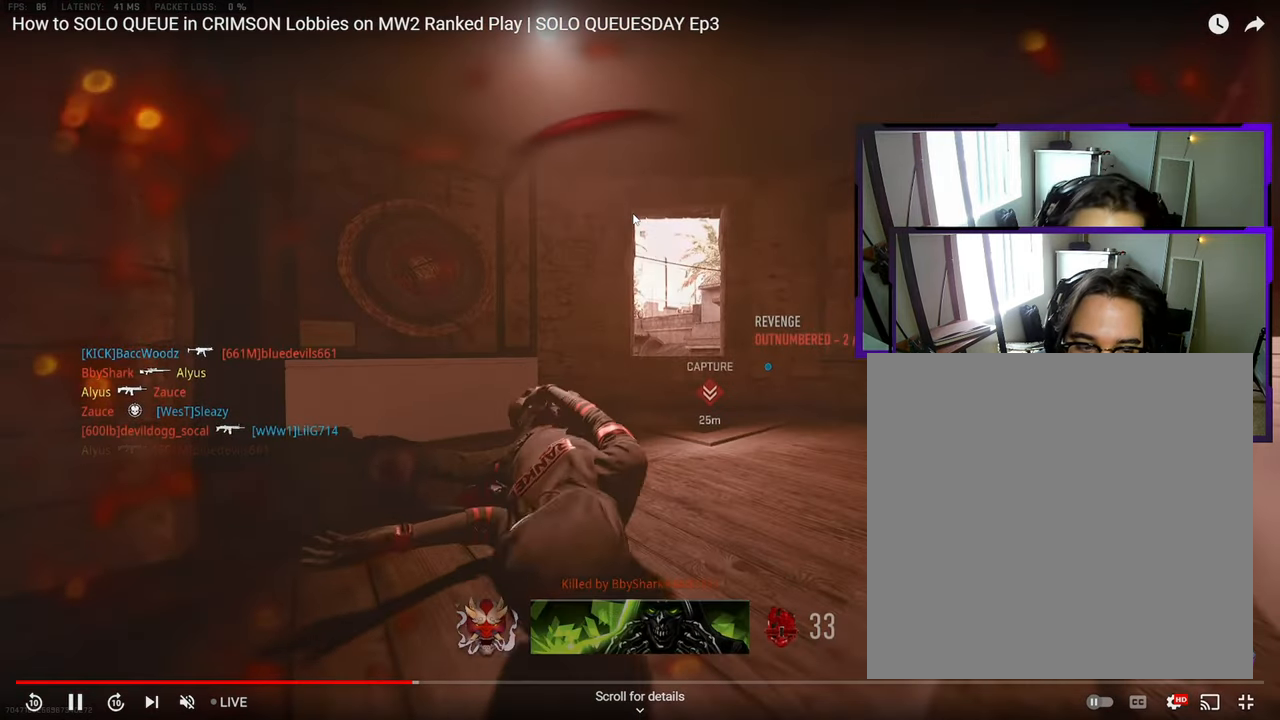
{"buttons": [], "left_stick": "center", "right_stick": "center", "events": [[283, "left_stick", "center"]]}
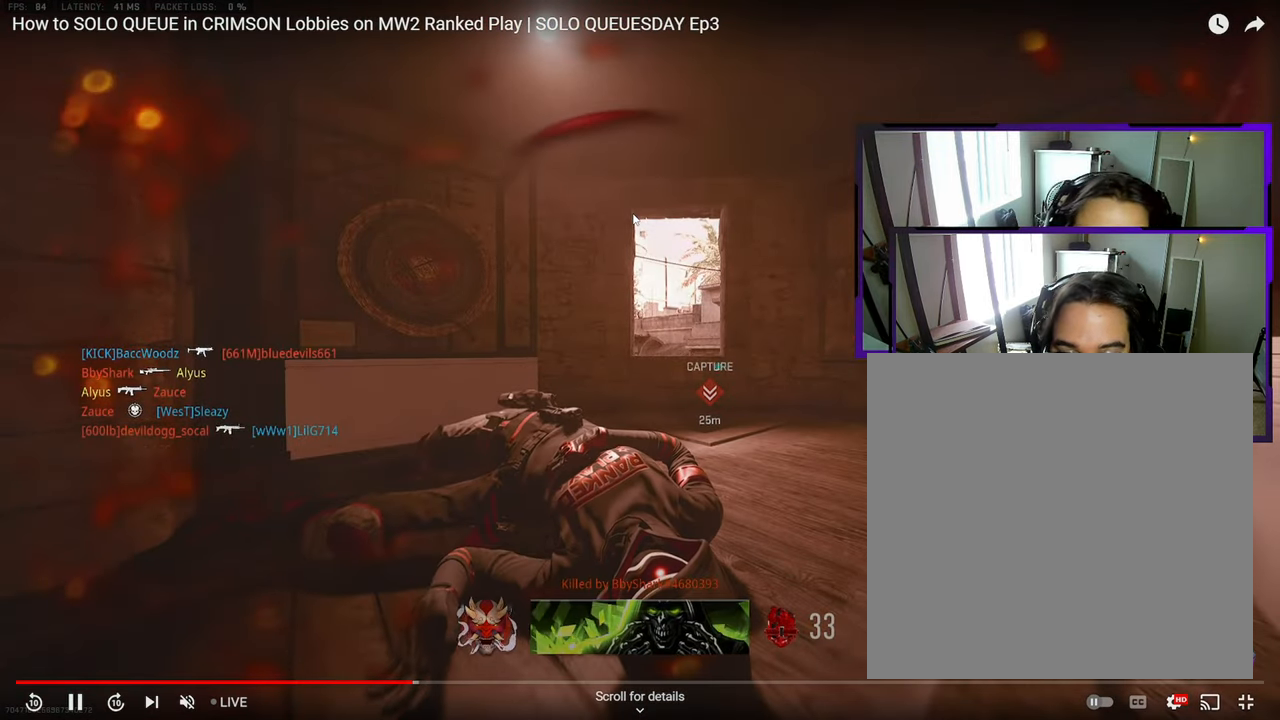
{"buttons": ["SQUARE"], "left_stick": "up-right", "right_stick": "center", "events": [[83, "SQUARE", "down"], [183, "SQUARE", "up"], [200, "left_stick", "up"], [233, "SQUARE", "down"], [267, "left_stick", "up-right"], [300, "SQUARE", "up"], [333, "SQUARE", "down"], [417, "SQUARE", "up"], [467, "SQUARE", "down"]]}